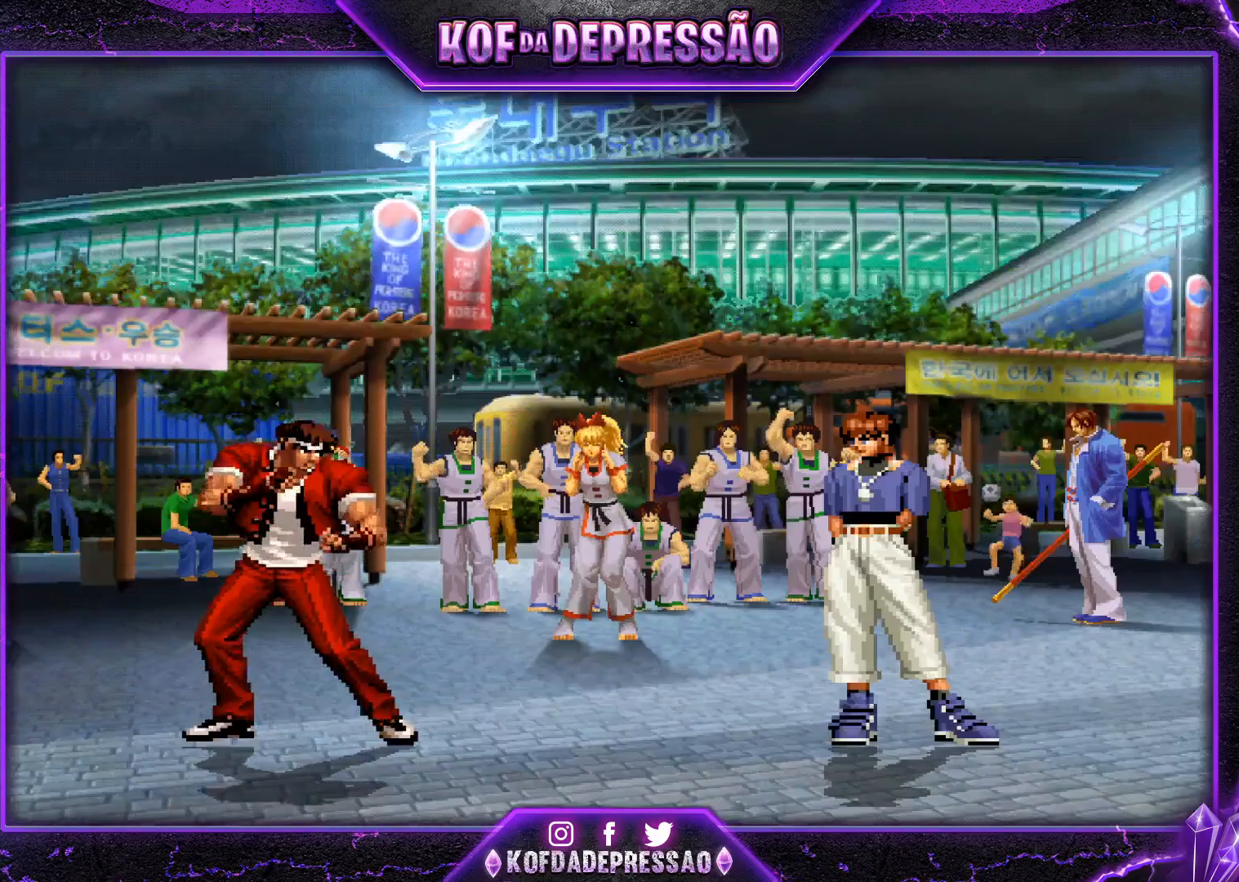
Gameplay with a controller (arcade stick); each line is a JSON object with the inputs held at the frame after it. "events" lists button and stick changes between this image and that frame as [ms after this image, input, new state], when the widget could be followed in between. Not read: L3 R3.
{"buttons": [], "left_stick": "center", "events": [[217, "SQUARE", "down"], [217, "TRIANGLE", "down"], [234, "CIRCLE", "down"], [234, "CROSS", "down"], [267, "CROSS", "up"], [267, "SQUARE", "up"], [267, "TRIANGLE", "up"], [284, "CIRCLE", "up"], [434, "CIRCLE", "down"], [434, "CROSS", "down"], [434, "SQUARE", "down"], [434, "TRIANGLE", "down"], [467, "CIRCLE", "up"], [467, "CROSS", "up"], [467, "SQUARE", "up"], [467, "TRIANGLE", "up"]]}
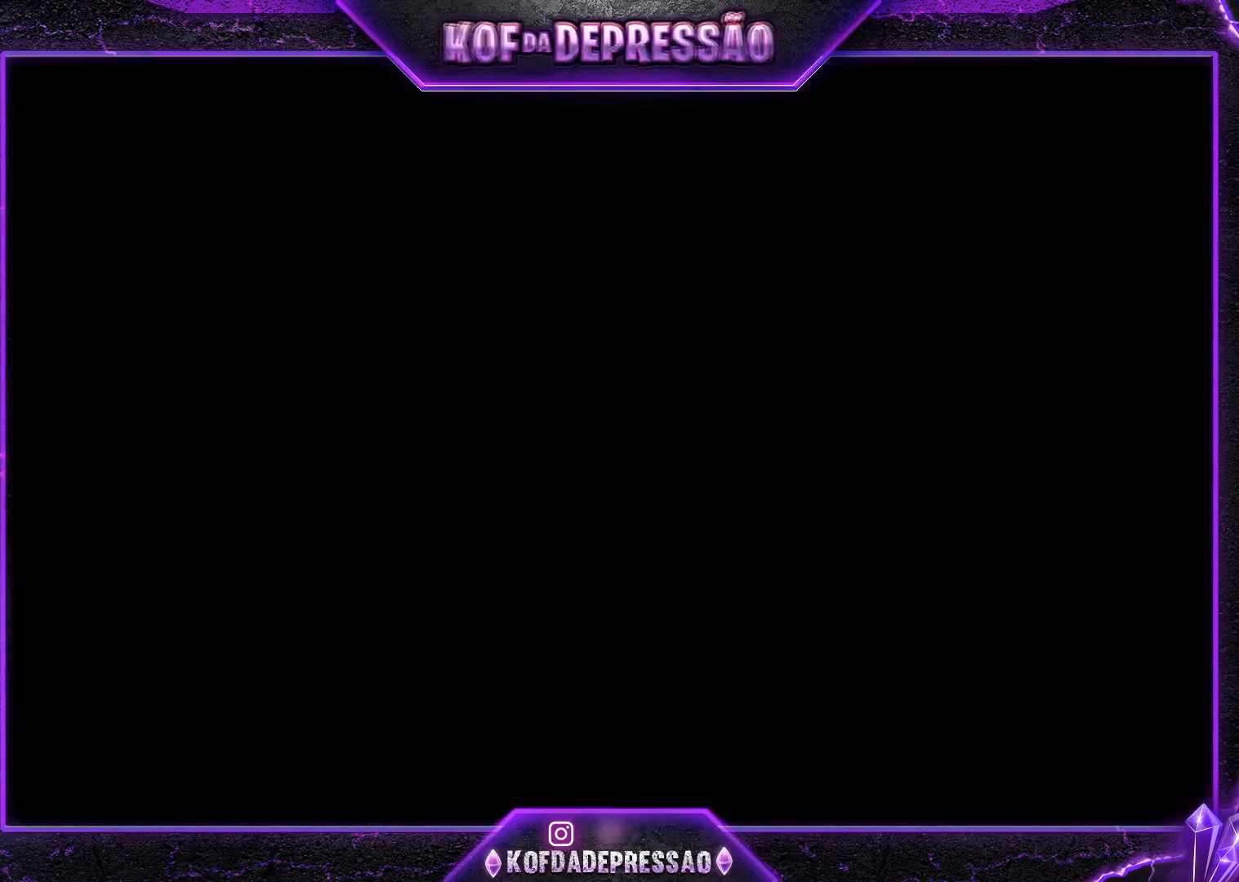
{"buttons": [], "left_stick": "center", "events": [[133, "CIRCLE", "down"], [133, "SQUARE", "down"], [133, "TRIANGLE", "down"], [166, "CIRCLE", "up"], [166, "SQUARE", "up"], [166, "TRIANGLE", "up"]]}
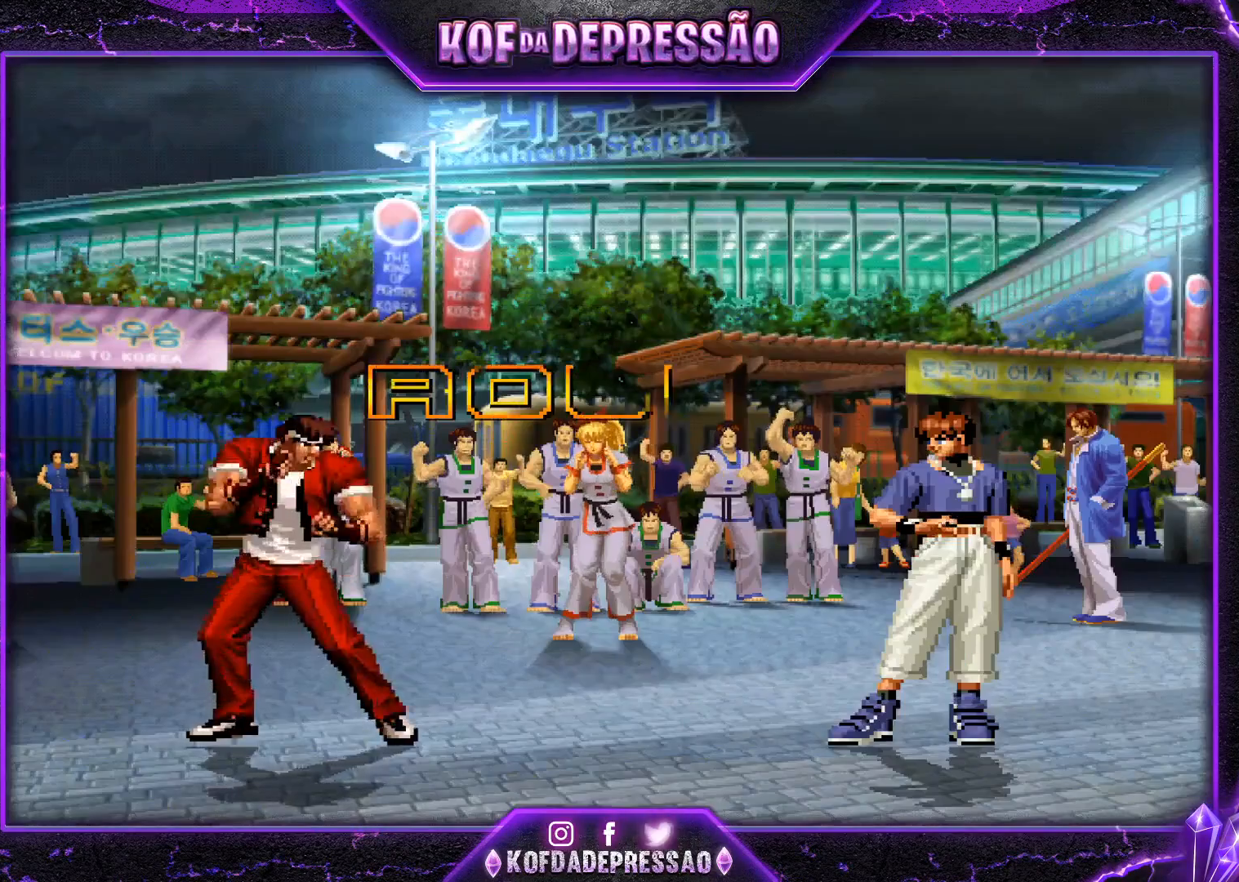
{"buttons": [], "left_stick": "center", "events": []}
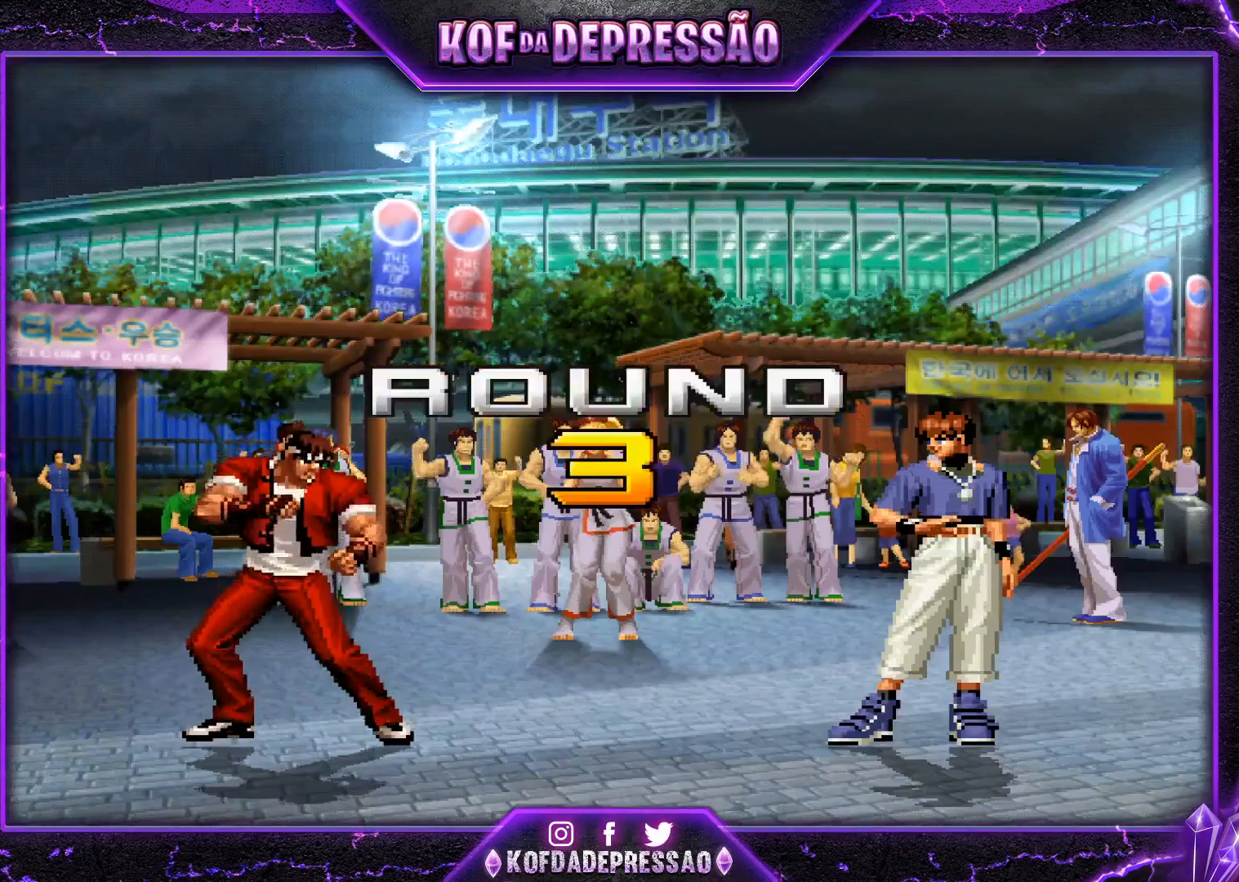
{"buttons": ["CIRCLE"], "left_stick": "center", "events": [[400, "CIRCLE", "down"]]}
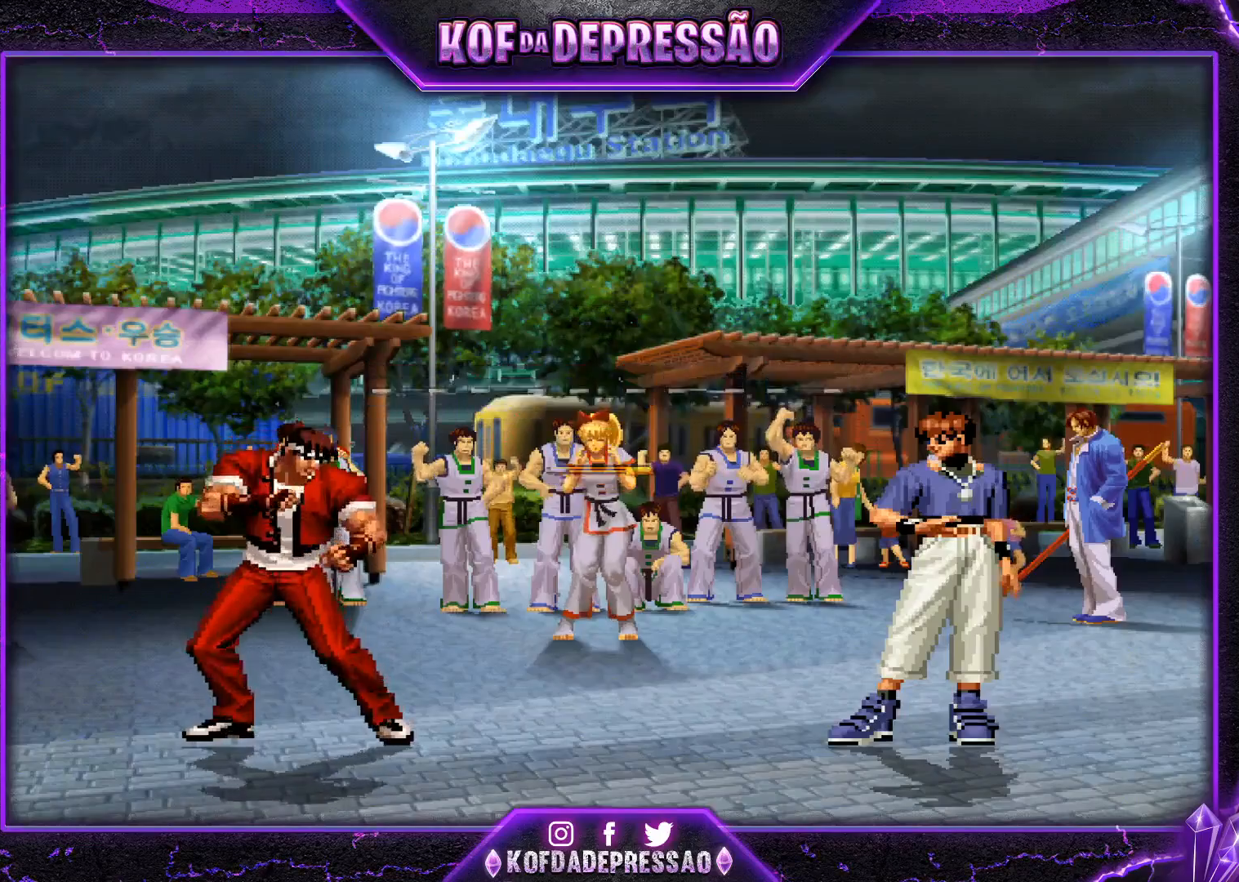
{"buttons": ["CROSS", "SQUARE", "TRIANGLE", "R1"], "left_stick": "center", "events": [[17, "CIRCLE", "up"], [34, "TRIANGLE", "down"], [50, "SQUARE", "down"], [101, "CROSS", "down"], [184, "CROSS", "up"], [184, "SQUARE", "up"], [184, "TRIANGLE", "up"], [251, "CROSS", "down"], [251, "R1", "down"], [251, "SQUARE", "down"], [251, "TRIANGLE", "down"]]}
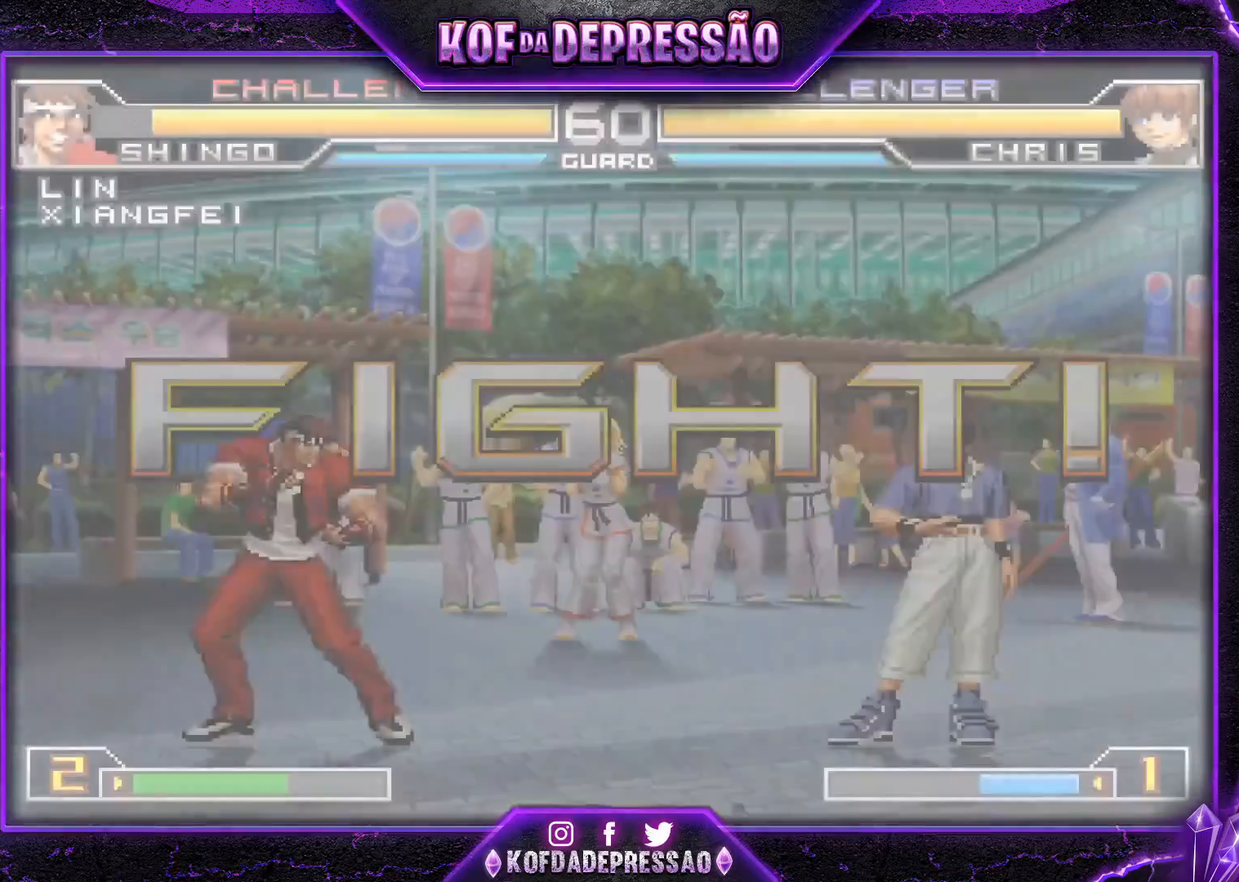
{"buttons": [], "left_stick": "right", "events": [[167, "CROSS", "up"], [234, "R1", "up"], [234, "SQUARE", "up"], [234, "TRIANGLE", "up"], [334, "left_stick", "right"], [384, "left_stick", "center"], [484, "left_stick", "right"]]}
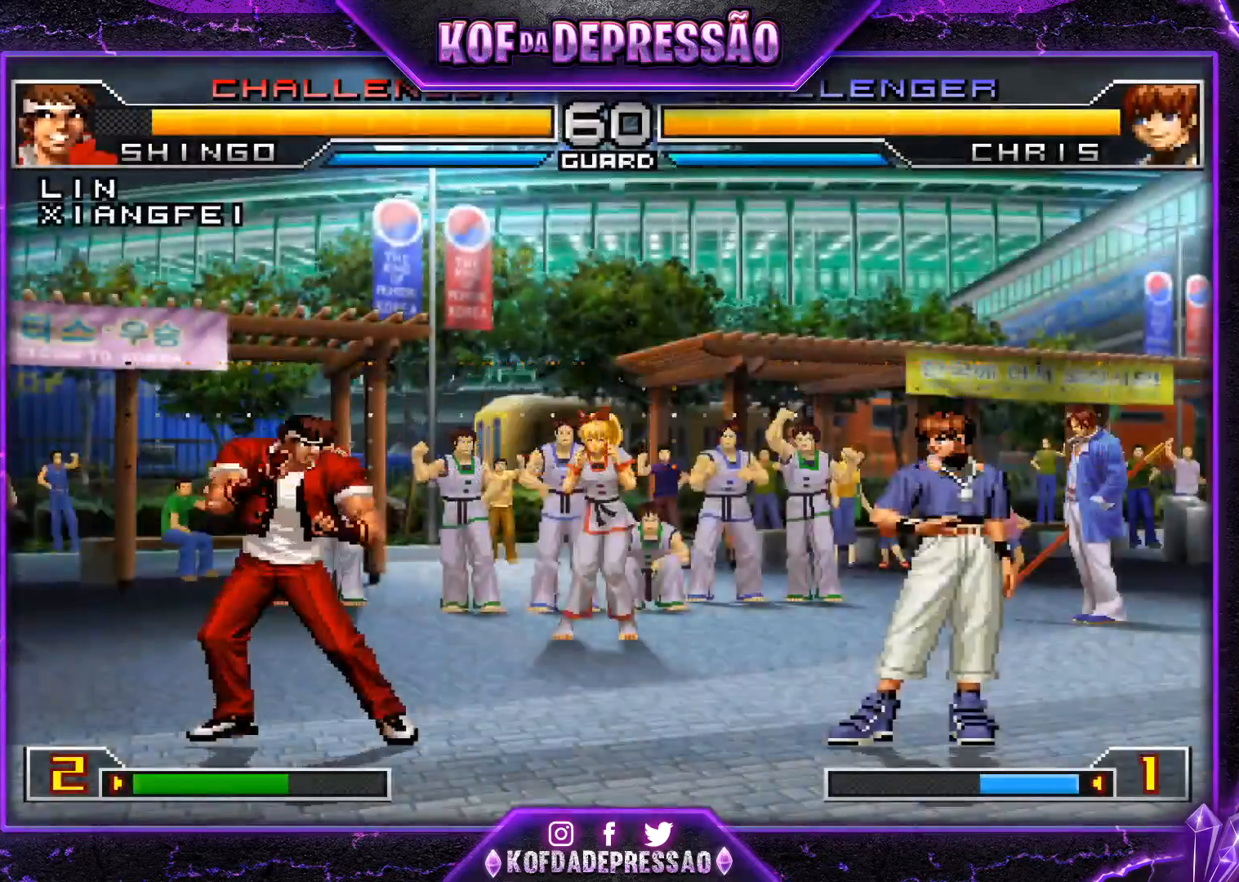
{"buttons": [], "left_stick": "left", "events": [[34, "TRIANGLE", "down"], [67, "left_stick", "down"], [151, "TRIANGLE", "up"], [167, "left_stick", "center"], [251, "left_stick", "down-right"], [334, "left_stick", "left"]]}
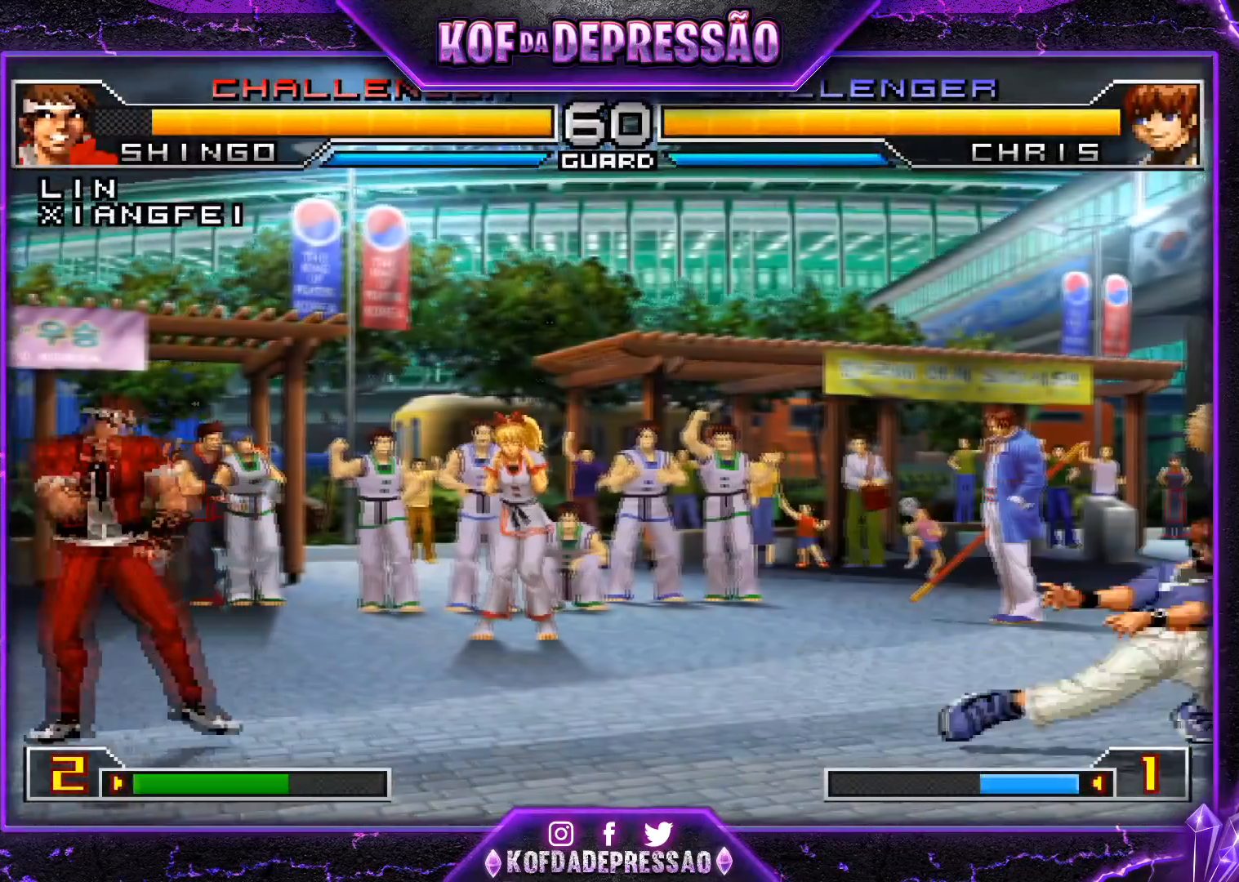
{"buttons": [], "left_stick": "center", "events": [[100, "left_stick", "down"], [183, "left_stick", "right"], [217, "CROSS", "down"], [284, "left_stick", "center"], [350, "CROSS", "up"]]}
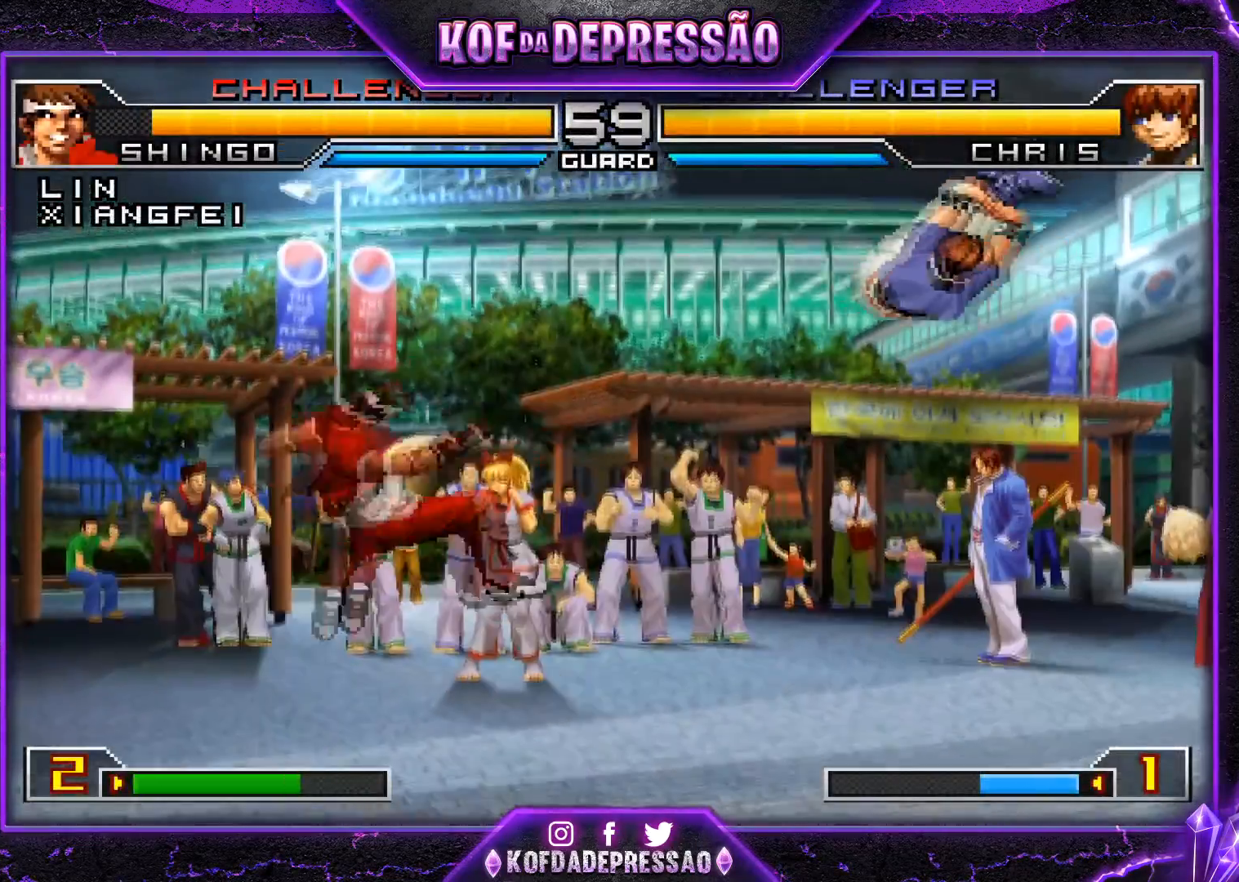
{"buttons": [], "left_stick": "center", "events": []}
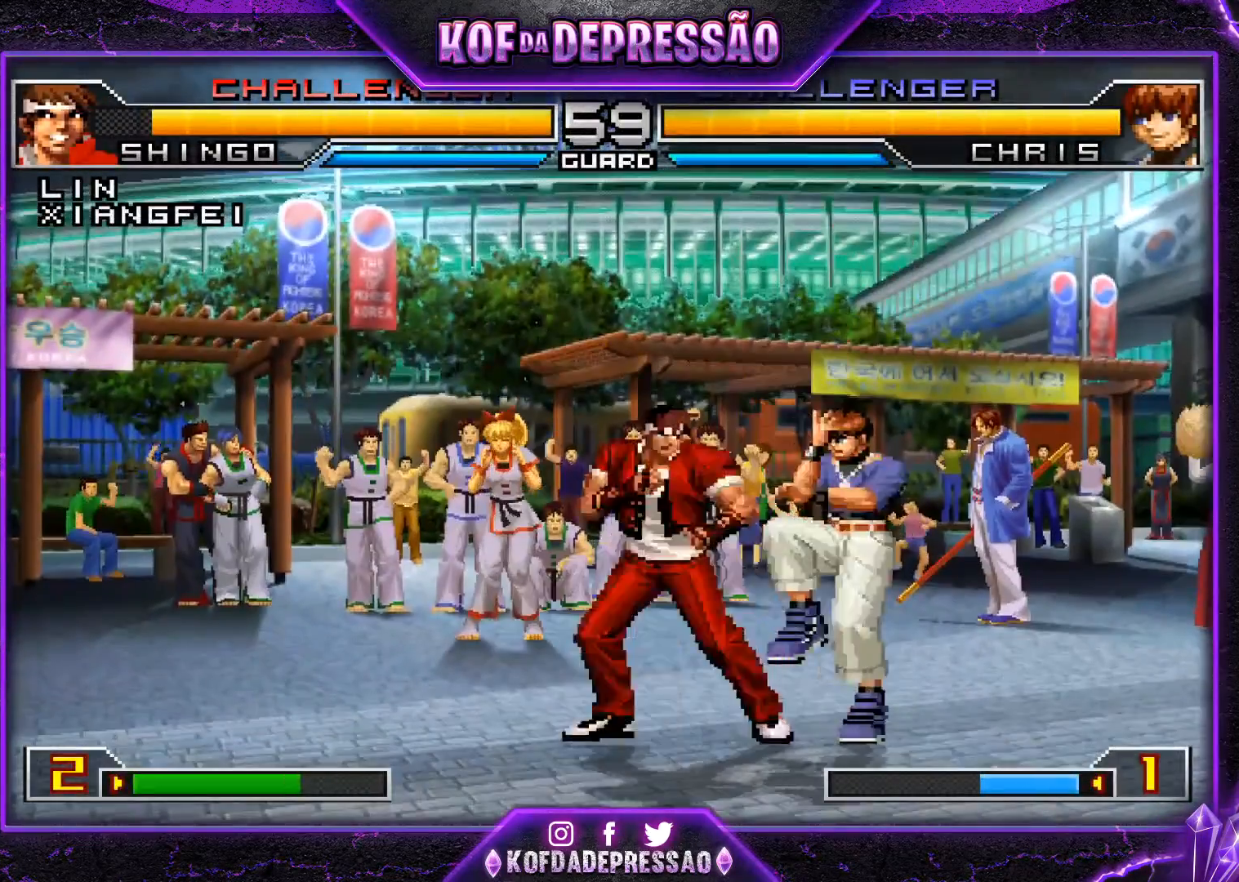
{"buttons": [], "left_stick": "down-left", "events": [[117, "left_stick", "down-left"]]}
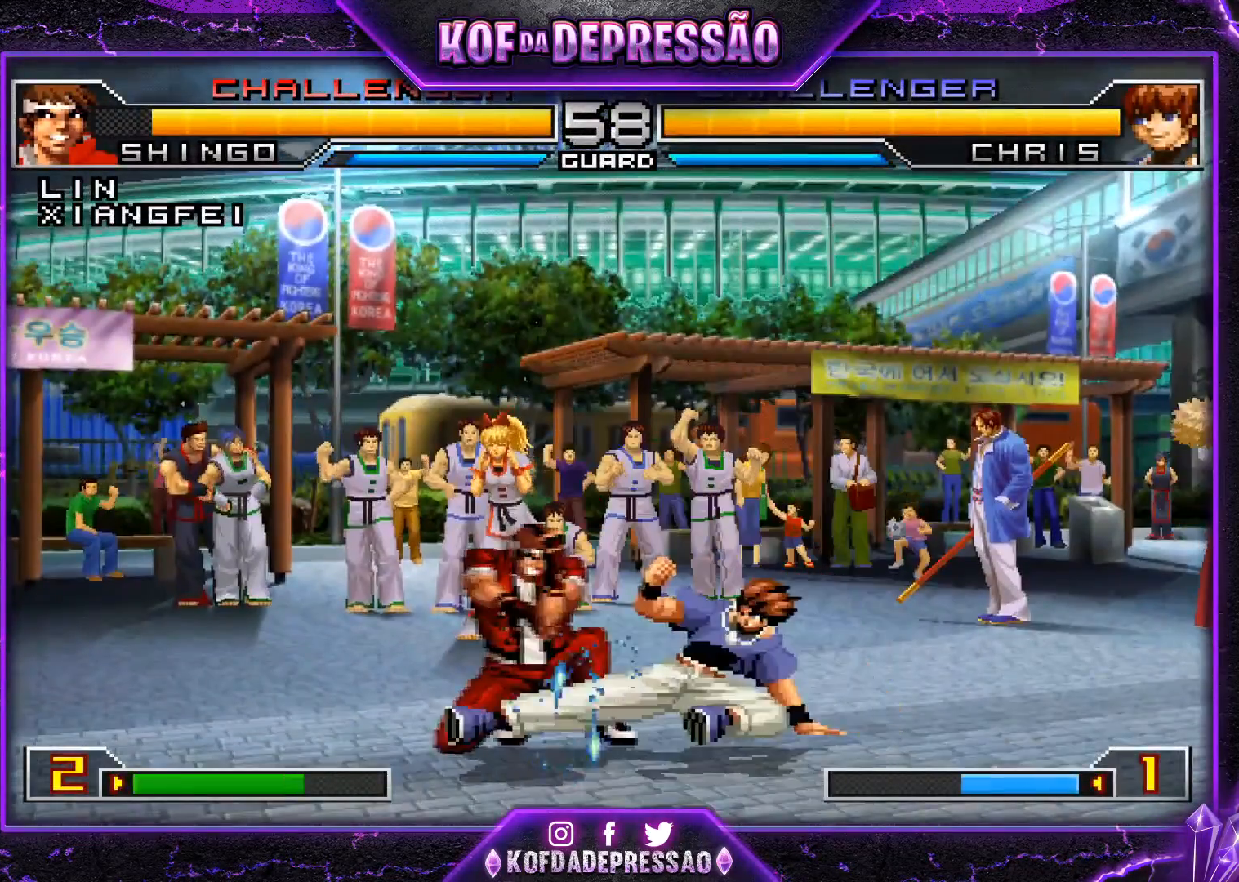
{"buttons": [], "left_stick": "down-left", "events": [[317, "TRIANGLE", "down"], [418, "TRIANGLE", "up"]]}
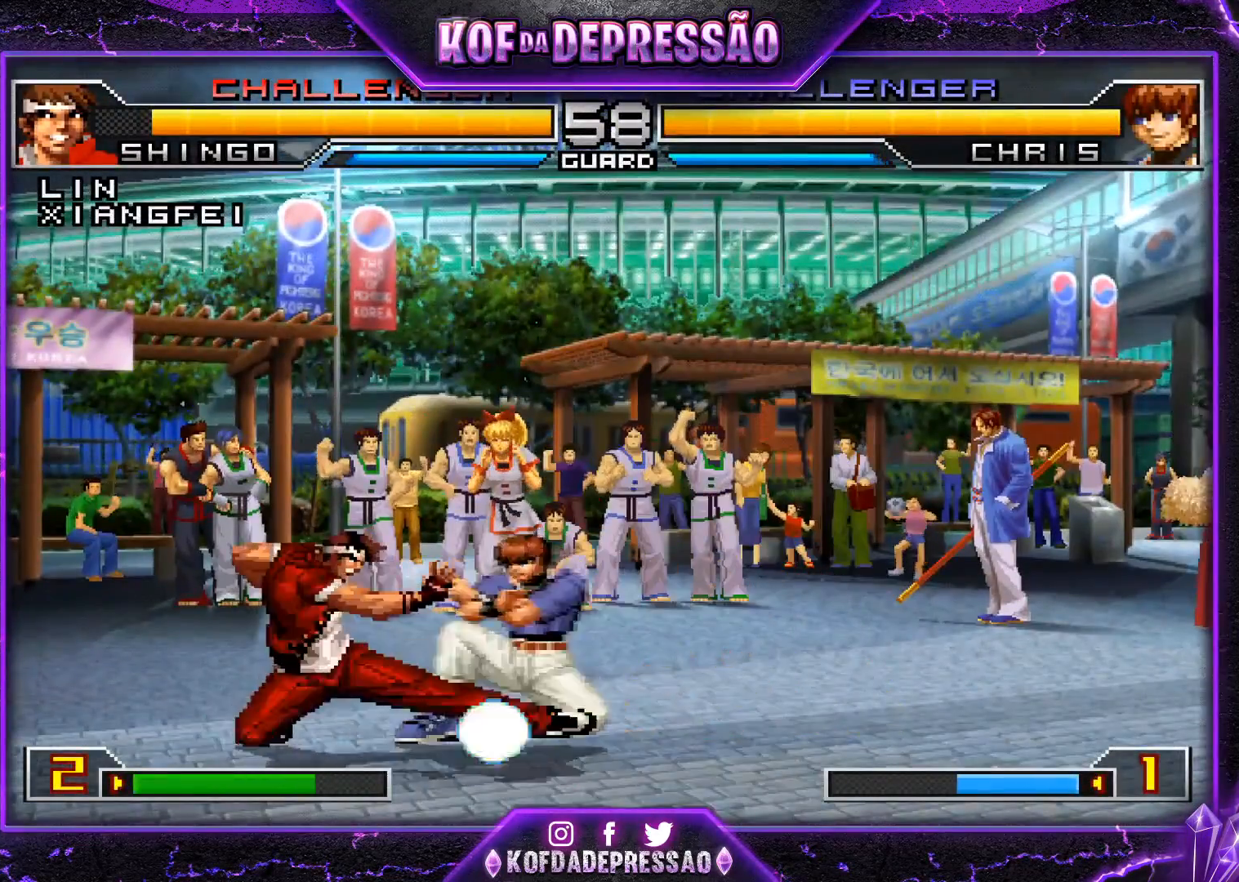
{"buttons": [], "left_stick": "center", "events": [[100, "SQUARE", "down"], [150, "SQUARE", "up"], [183, "left_stick", "down-right"], [250, "SQUARE", "down"], [284, "left_stick", "center"], [350, "SQUARE", "up"]]}
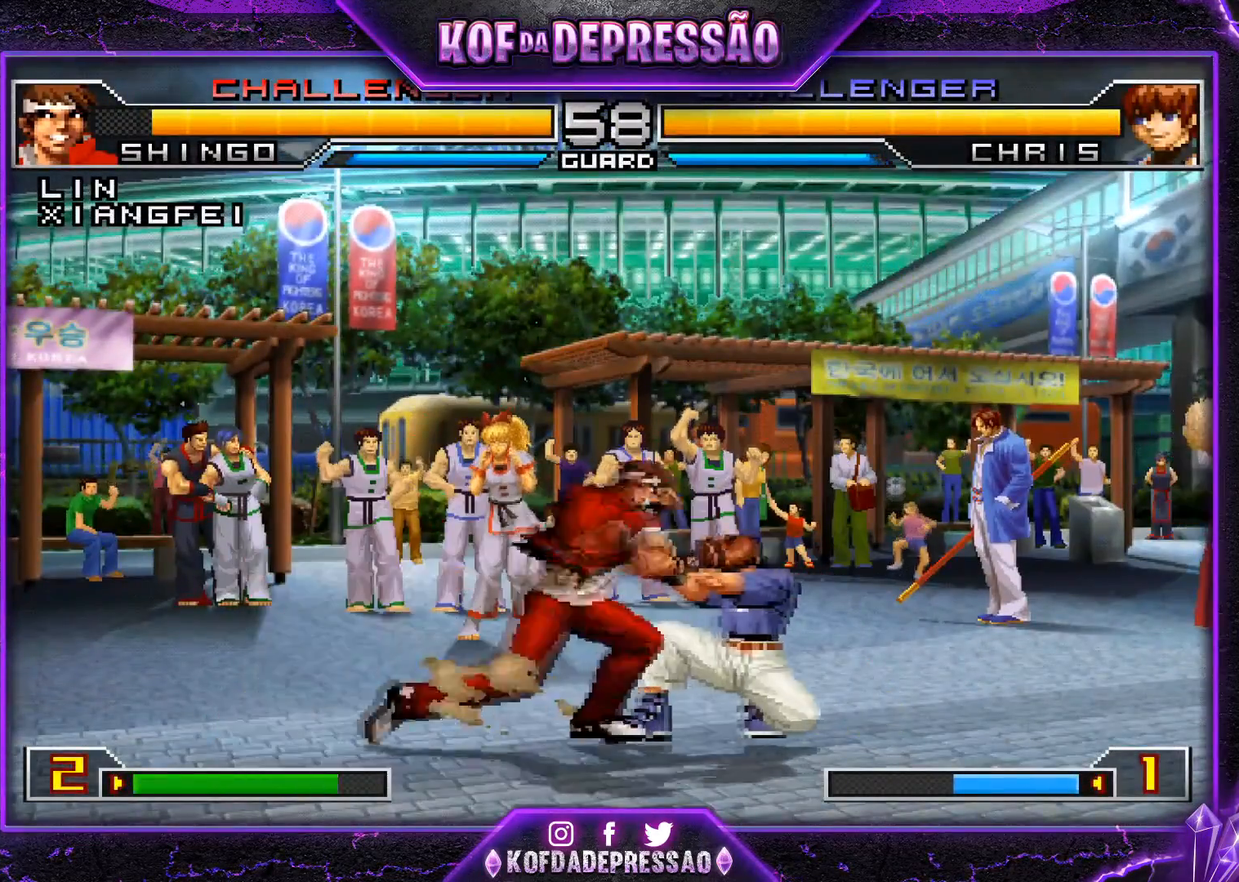
{"buttons": [], "left_stick": "down-right", "events": [[401, "left_stick", "down"], [451, "left_stick", "down-right"]]}
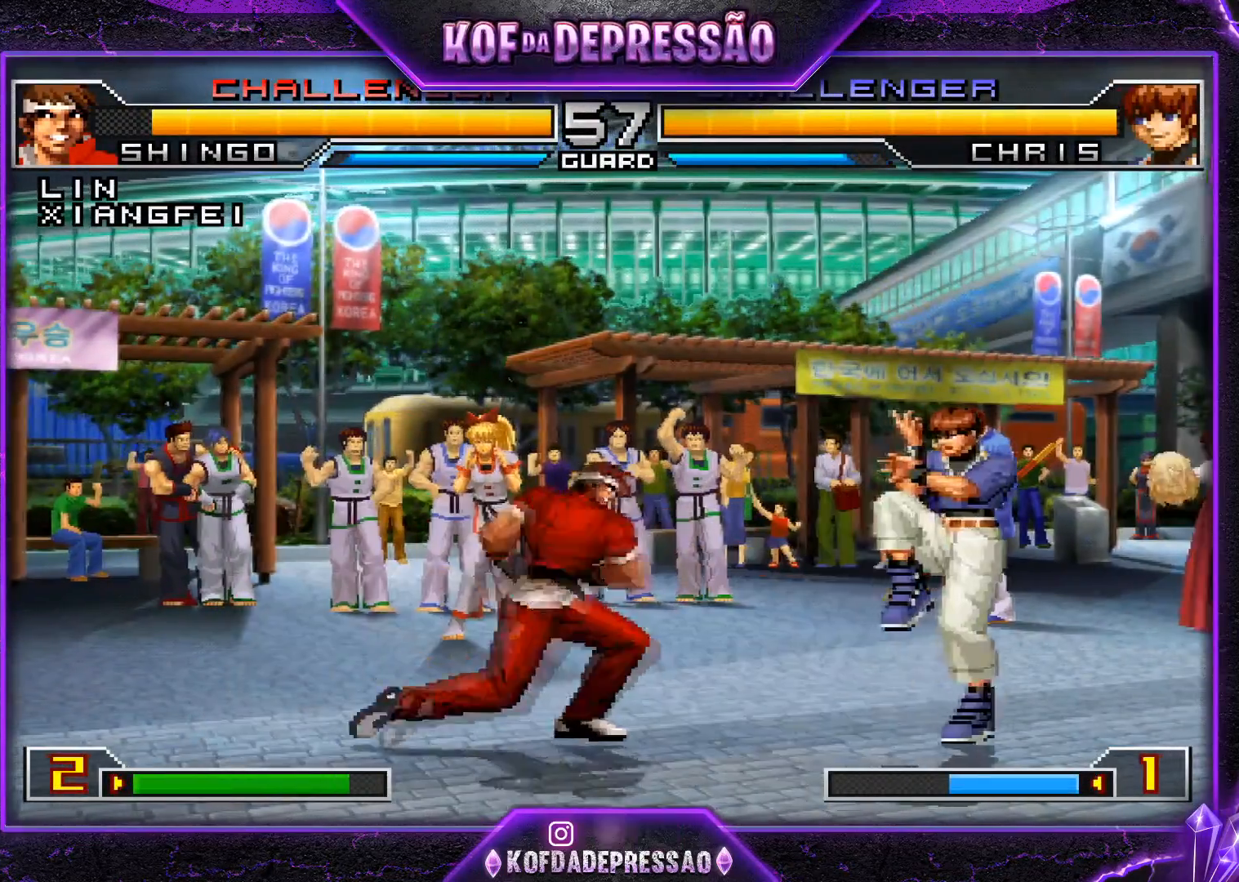
{"buttons": [], "left_stick": "center", "events": [[17, "left_stick", "right"], [50, "SQUARE", "down"], [100, "left_stick", "center"], [200, "SQUARE", "up"]]}
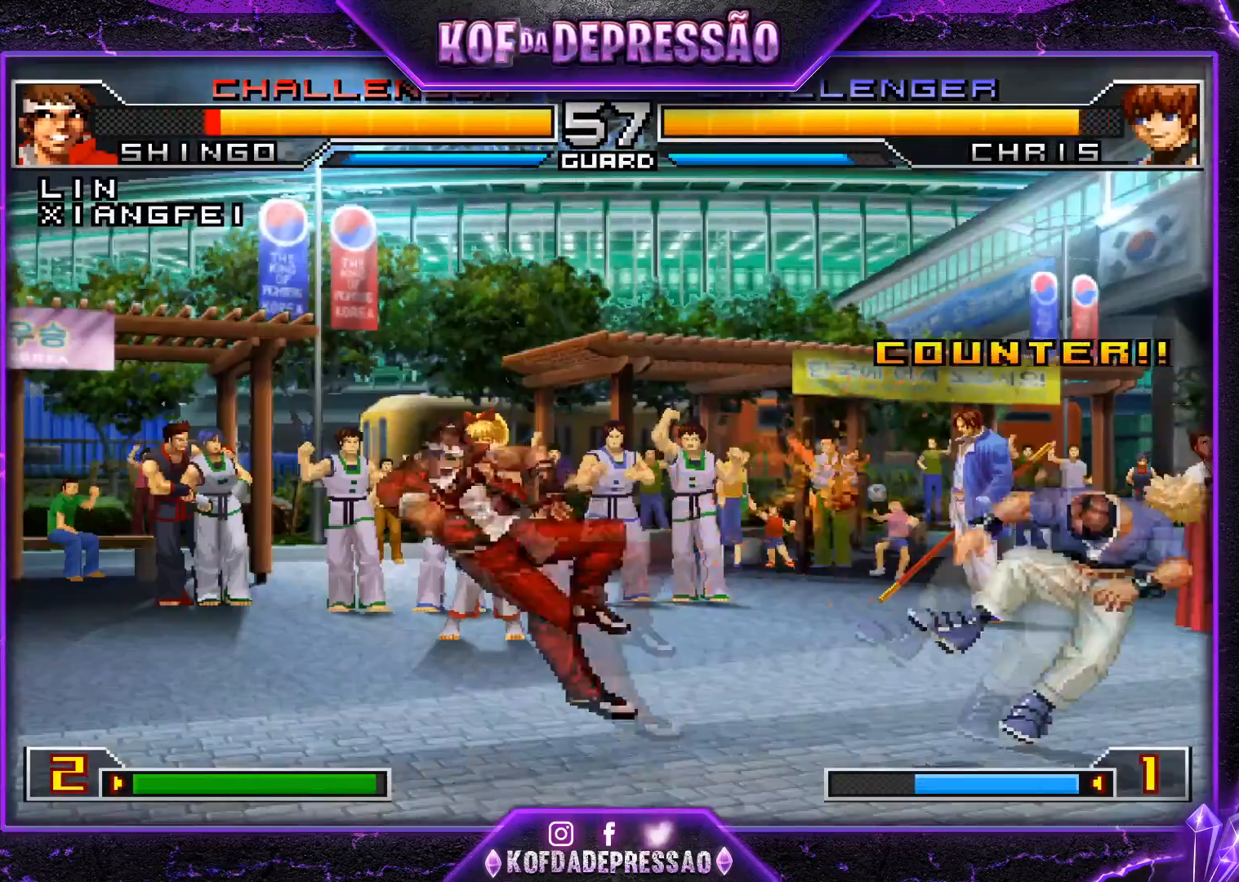
{"buttons": [], "left_stick": "center", "events": [[401, "SQUARE", "down"], [401, "TRIANGLE", "down"], [451, "SQUARE", "up"], [468, "TRIANGLE", "up"]]}
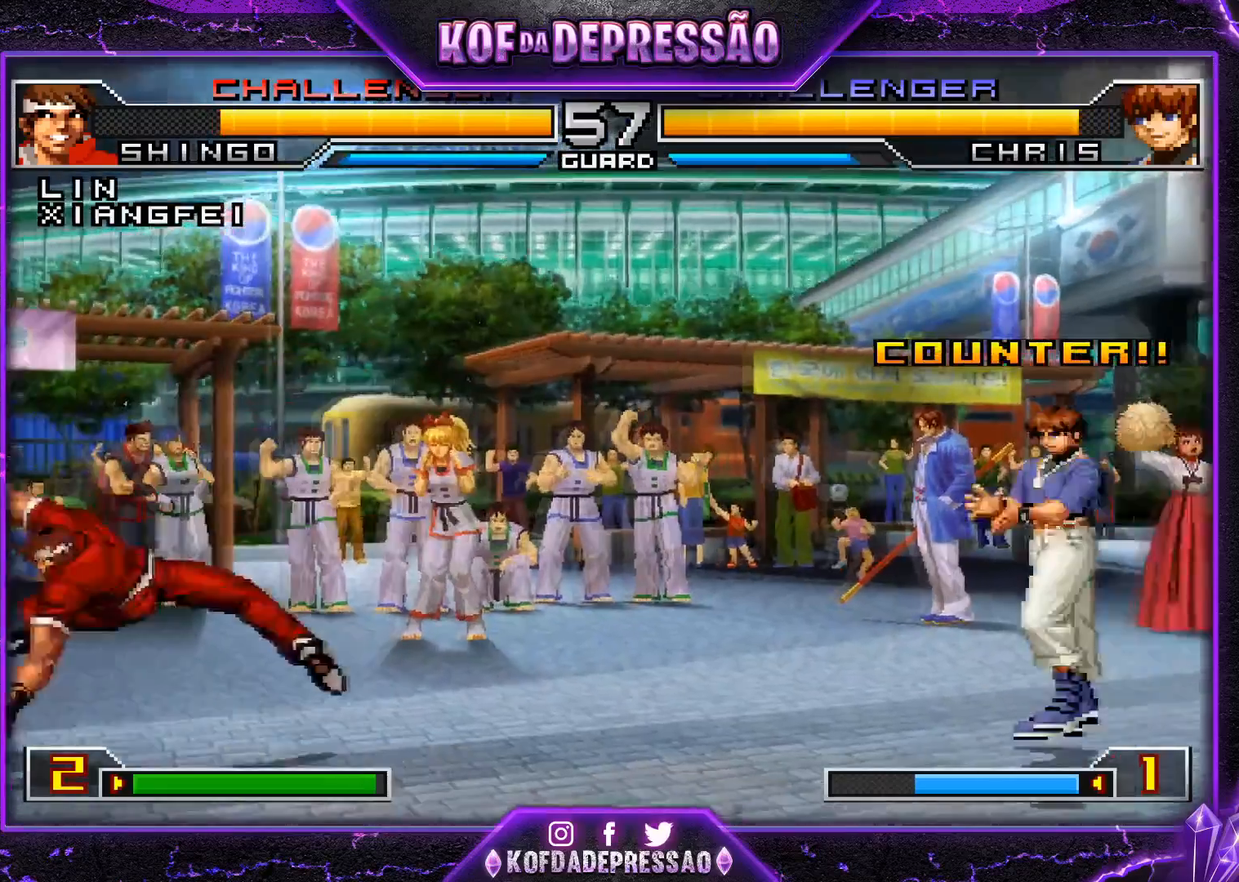
{"buttons": [], "left_stick": "up-right", "events": [[217, "left_stick", "down-right"], [284, "left_stick", "up-right"], [400, "CROSS", "down"], [400, "R1", "down"], [450, "CROSS", "up"], [467, "R1", "up"]]}
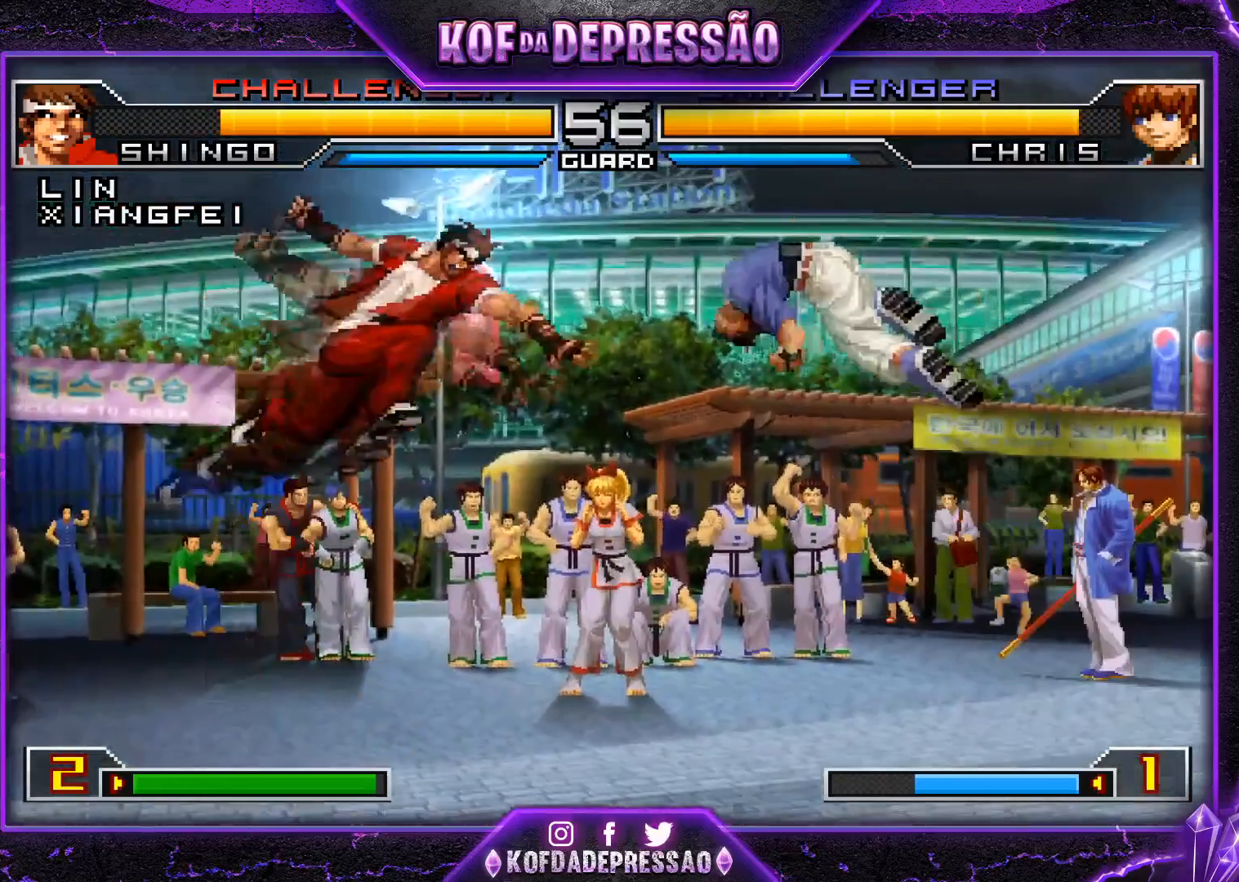
{"buttons": [], "left_stick": "center", "events": [[451, "left_stick", "center"]]}
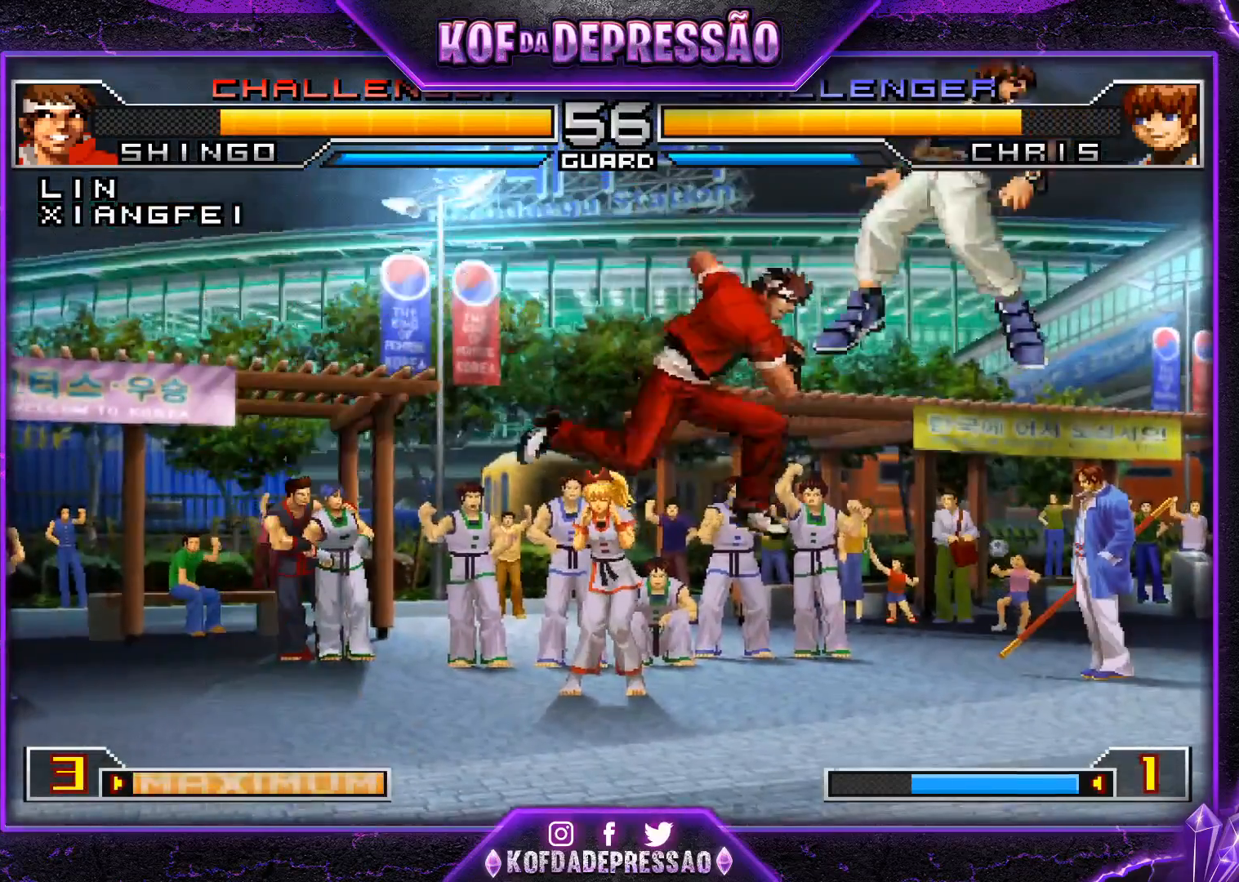
{"buttons": [], "left_stick": "center", "events": [[67, "left_stick", "right"], [150, "left_stick", "center"], [217, "left_stick", "right"], [384, "left_stick", "center"]]}
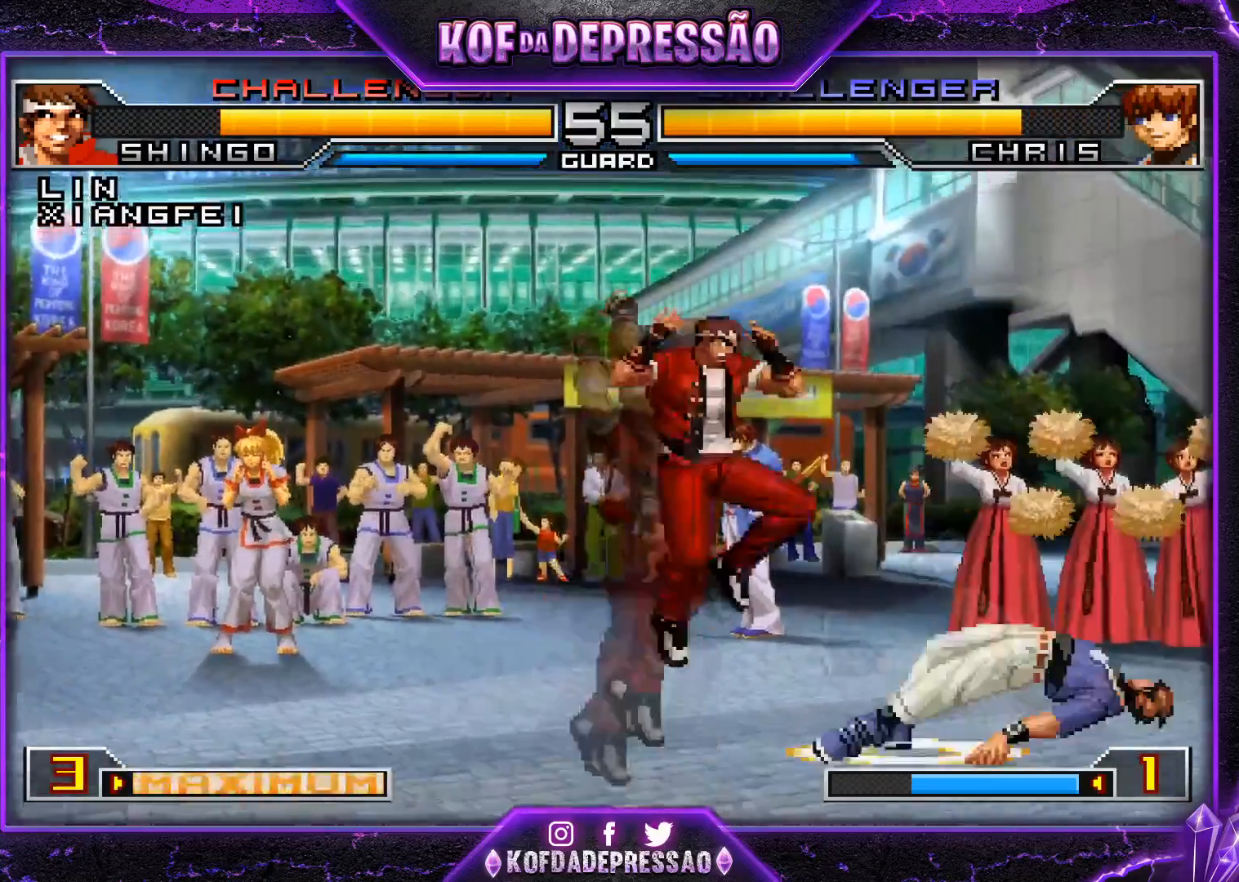
{"buttons": [], "left_stick": "center", "events": [[184, "TRIANGLE", "down"], [284, "TRIANGLE", "up"], [367, "left_stick", "up"], [434, "left_stick", "center"]]}
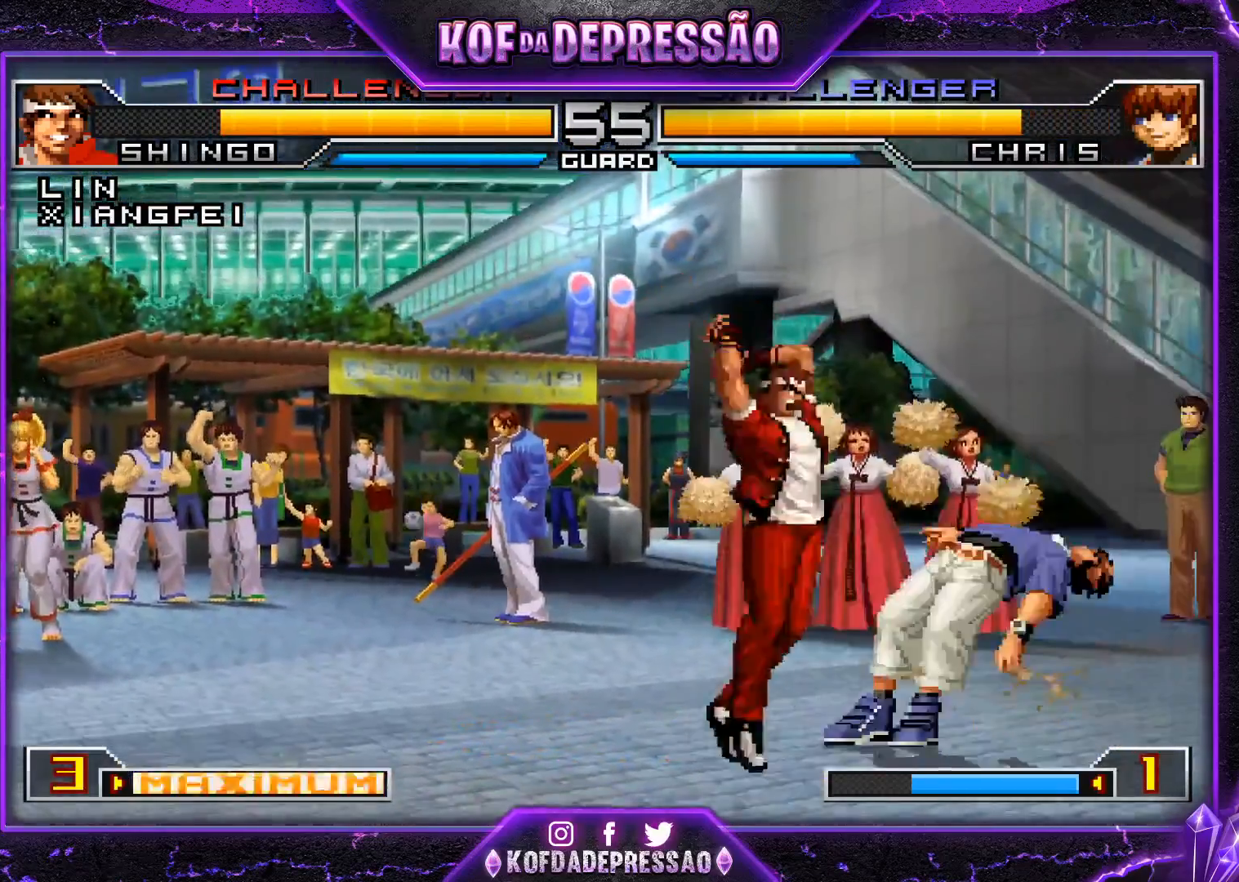
{"buttons": [], "left_stick": "right", "events": [[234, "TRIANGLE", "down"], [334, "TRIANGLE", "up"], [434, "left_stick", "right"]]}
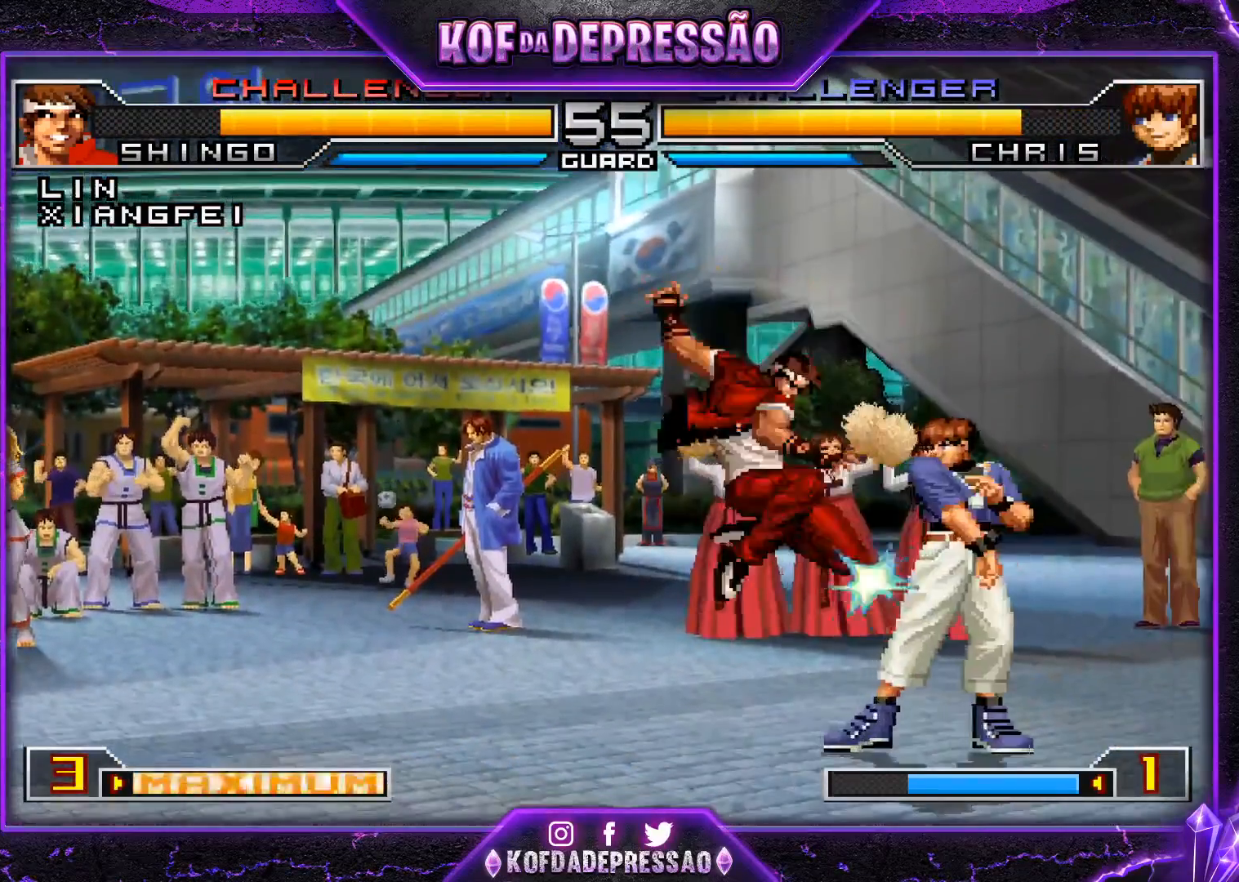
{"buttons": [], "left_stick": "right", "events": [[84, "R1", "down"], [184, "R1", "up"]]}
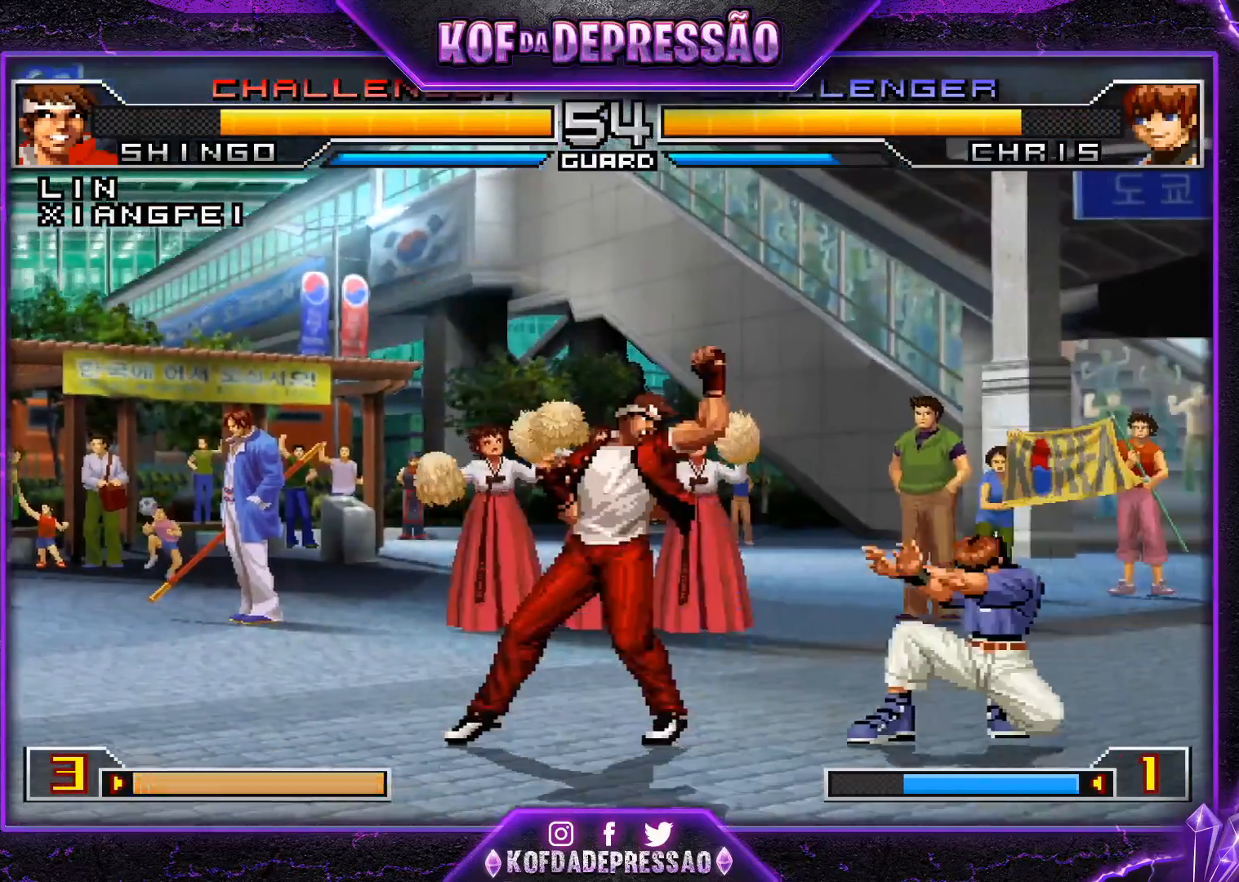
{"buttons": [], "left_stick": "left", "events": [[83, "left_stick", "center"], [150, "left_stick", "left"]]}
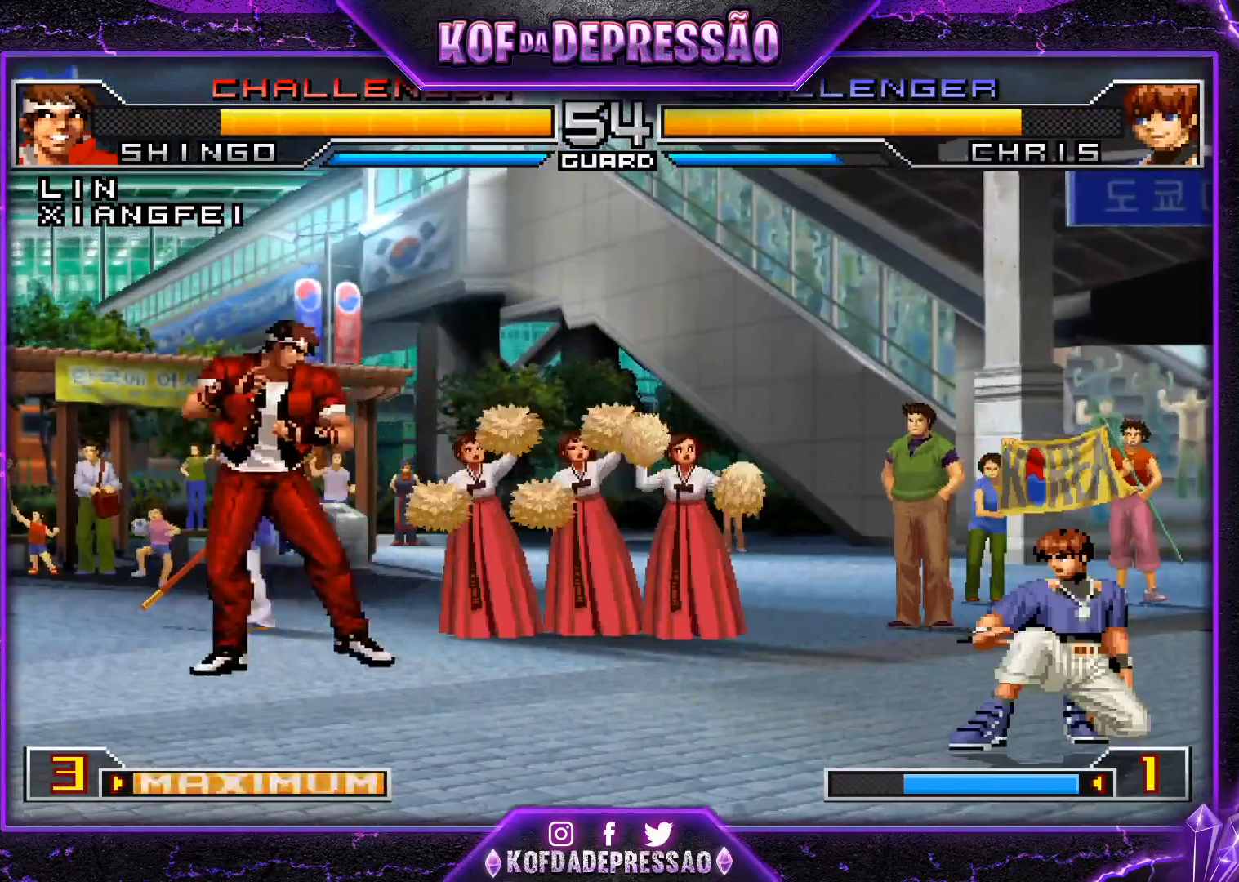
{"buttons": [], "left_stick": "left", "events": [[67, "left_stick", "center"], [117, "left_stick", "right"], [367, "left_stick", "left"], [418, "SQUARE", "down"], [418, "TRIANGLE", "down"], [484, "SQUARE", "up"], [501, "TRIANGLE", "up"]]}
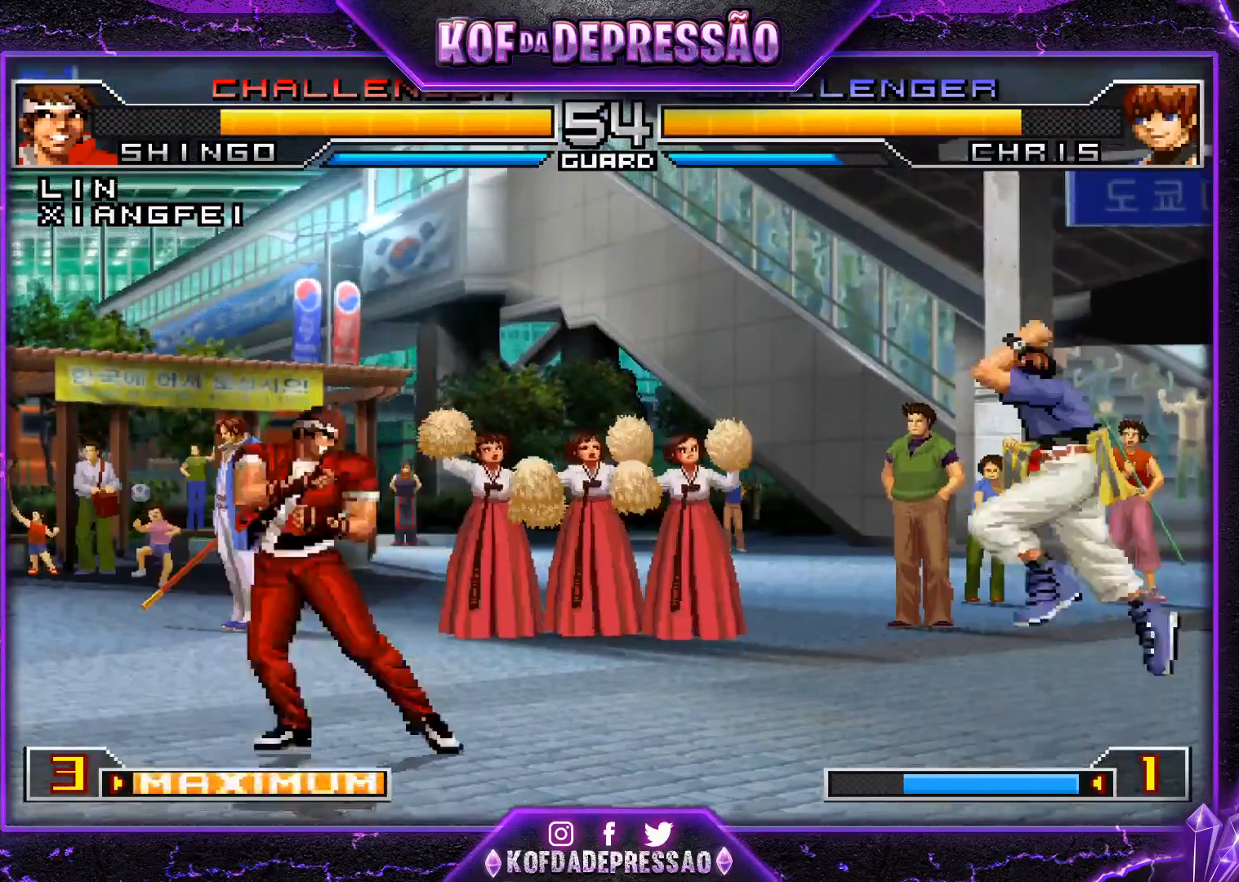
{"buttons": ["TRIANGLE"], "left_stick": "center", "events": [[317, "left_stick", "down"], [434, "left_stick", "right"], [467, "TRIANGLE", "down"], [484, "left_stick", "center"]]}
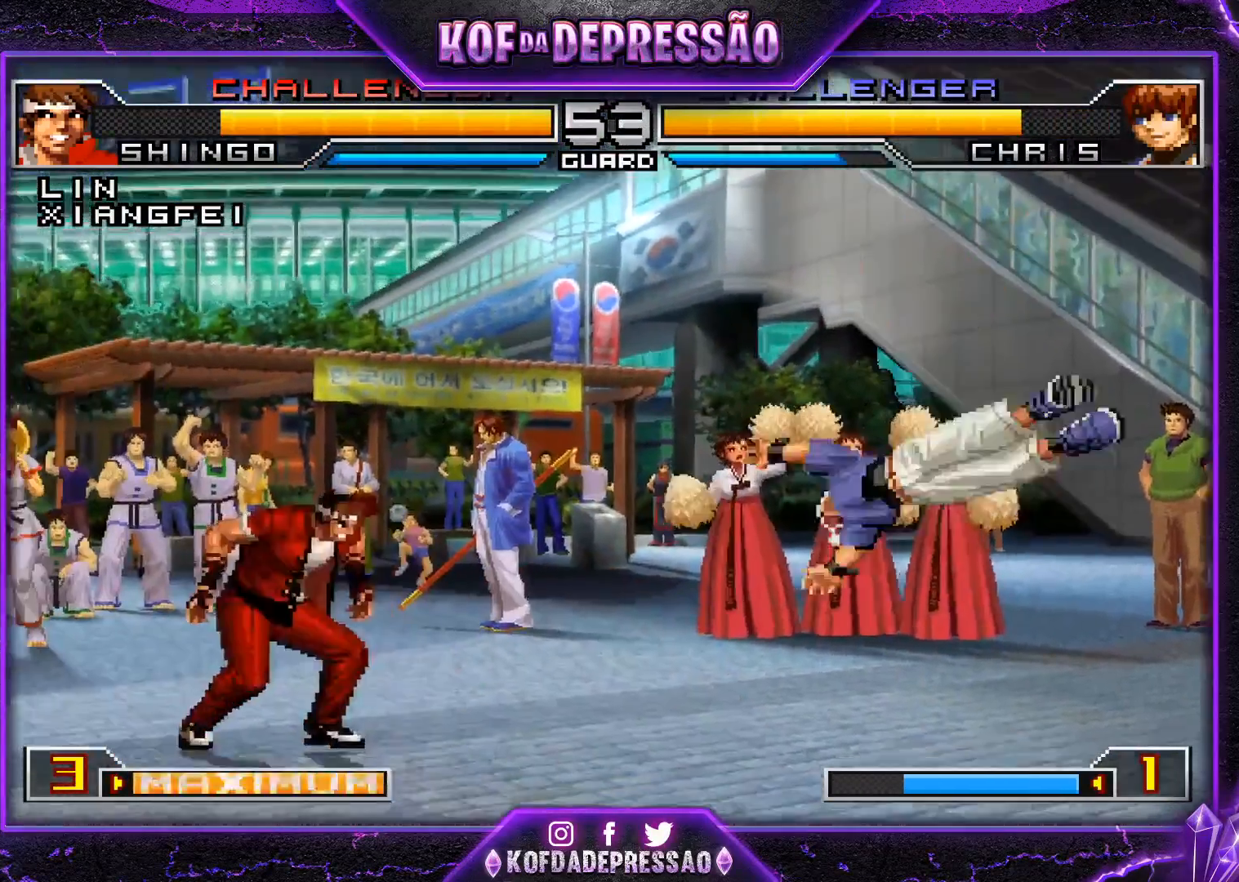
{"buttons": [], "left_stick": "center", "events": [[17, "TRIANGLE", "up"], [50, "TRIANGLE", "down"], [101, "TRIANGLE", "up"]]}
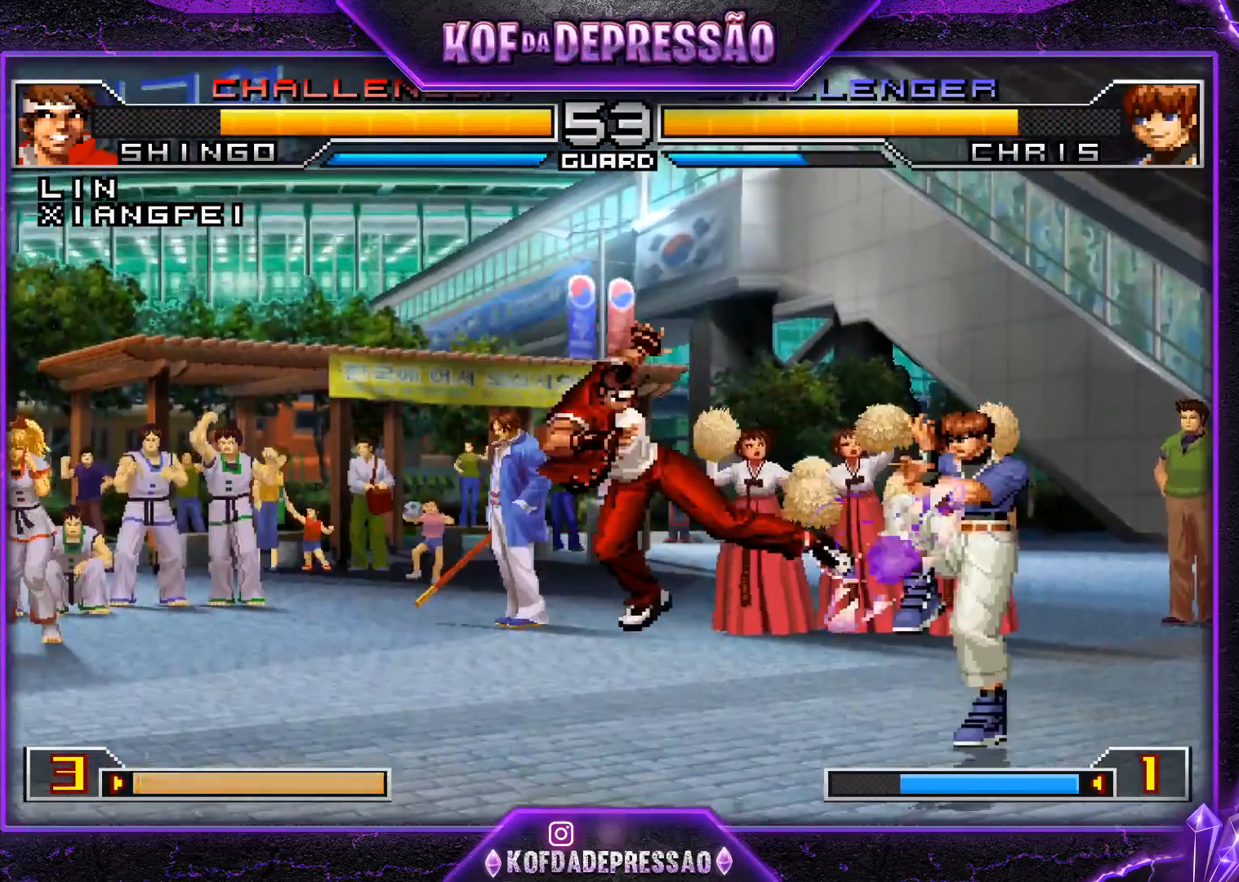
{"buttons": [], "left_stick": "up-left", "events": [[100, "left_stick", "up-left"], [133, "L1", "down"], [150, "R1", "down"], [217, "L1", "up"], [284, "R1", "up"]]}
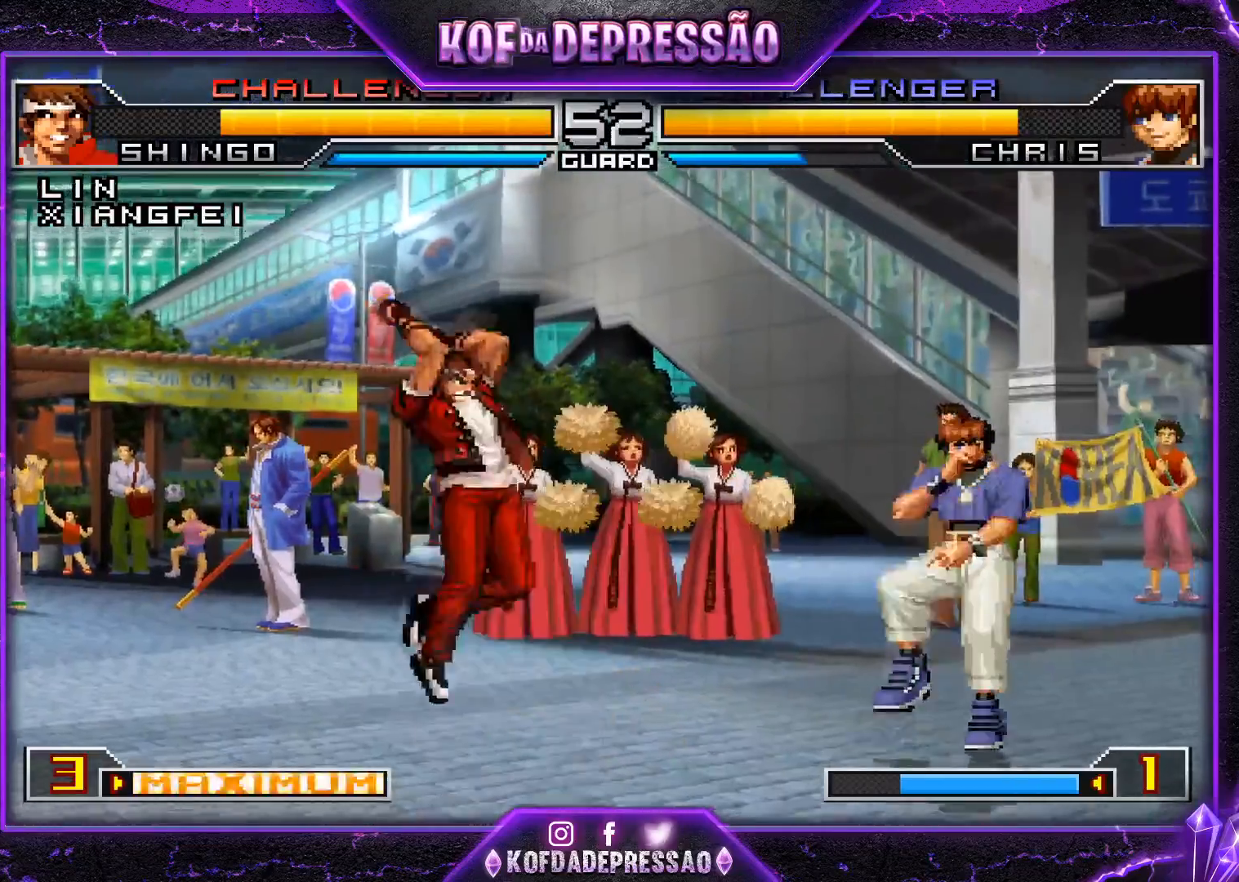
{"buttons": [], "left_stick": "down", "events": [[201, "left_stick", "center"], [334, "R1", "down"], [418, "R1", "up"], [484, "left_stick", "down"]]}
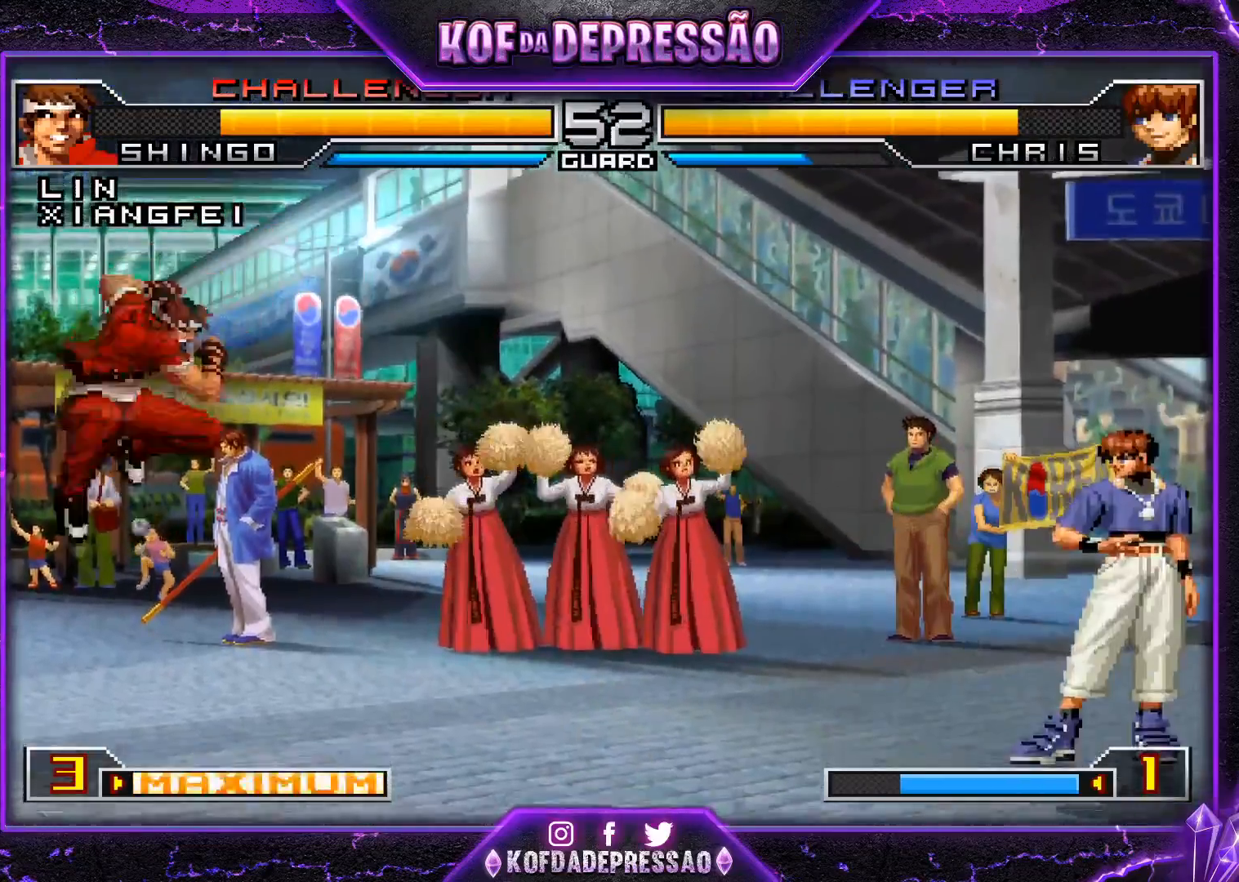
{"buttons": [], "left_stick": "center", "events": [[67, "left_stick", "right"], [100, "TRIANGLE", "down"], [150, "TRIANGLE", "up"], [150, "left_stick", "center"], [217, "TRIANGLE", "down"], [284, "TRIANGLE", "up"]]}
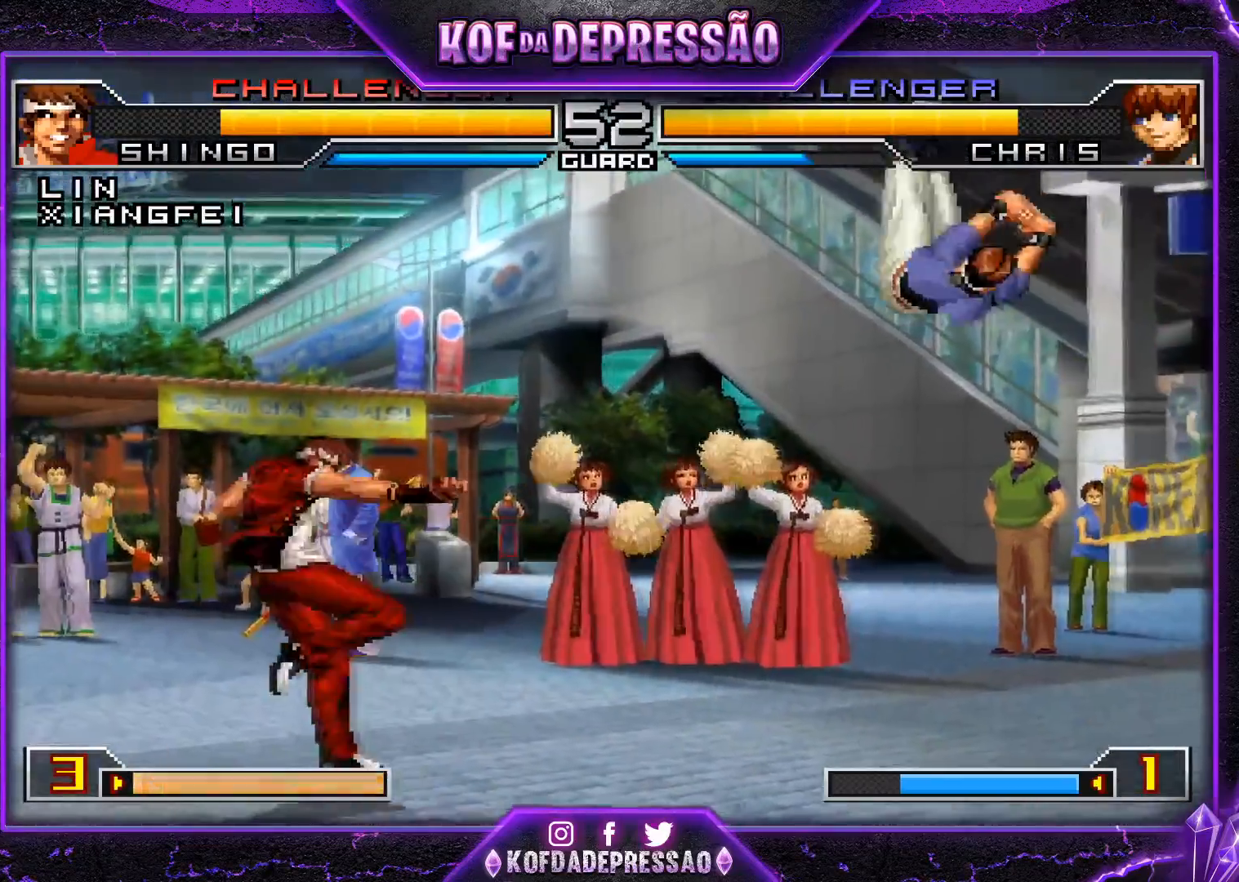
{"buttons": [], "left_stick": "down-left", "events": [[184, "left_stick", "left"], [401, "left_stick", "down-left"]]}